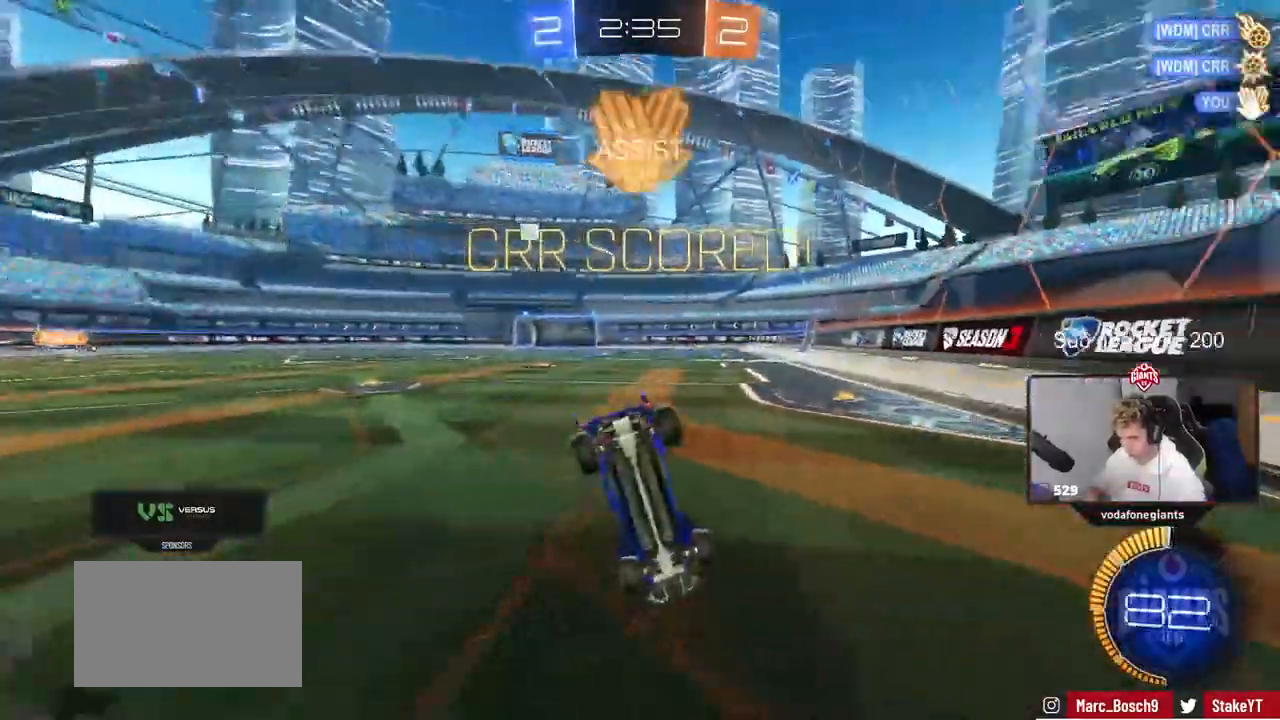
Gameplay with keyboard and mouse; each line is a JSON object with the keys and mouse buttons held at the frame after it. "events" lists presses ("down") and releases ("up") of "1", "2", "3", "4", "5", "a", "alt", "c", "caps_lock", "ctrl", "d", "e", "f", "g", "q", "r", "s", "shift", "space", "t", "tab", "v", "w", "x", "z", "mouse_left", "mouse_wheel" and "mouse_right" between this image and that frame as [ms after this image, input, new state], when the widget could be followed in between. "mouse_left", "mouse_wheel", "mouse_right" = the "left", "wheel", "right" buttons of the "mouse" list. No other keys are recorded. "wheel" means that the mouse wheel is clicked or scrolled. Not read: mouse_move.
{"keys": ["a", "shift", "w"], "mouse": [], "events": [[83, "w", "down"]]}
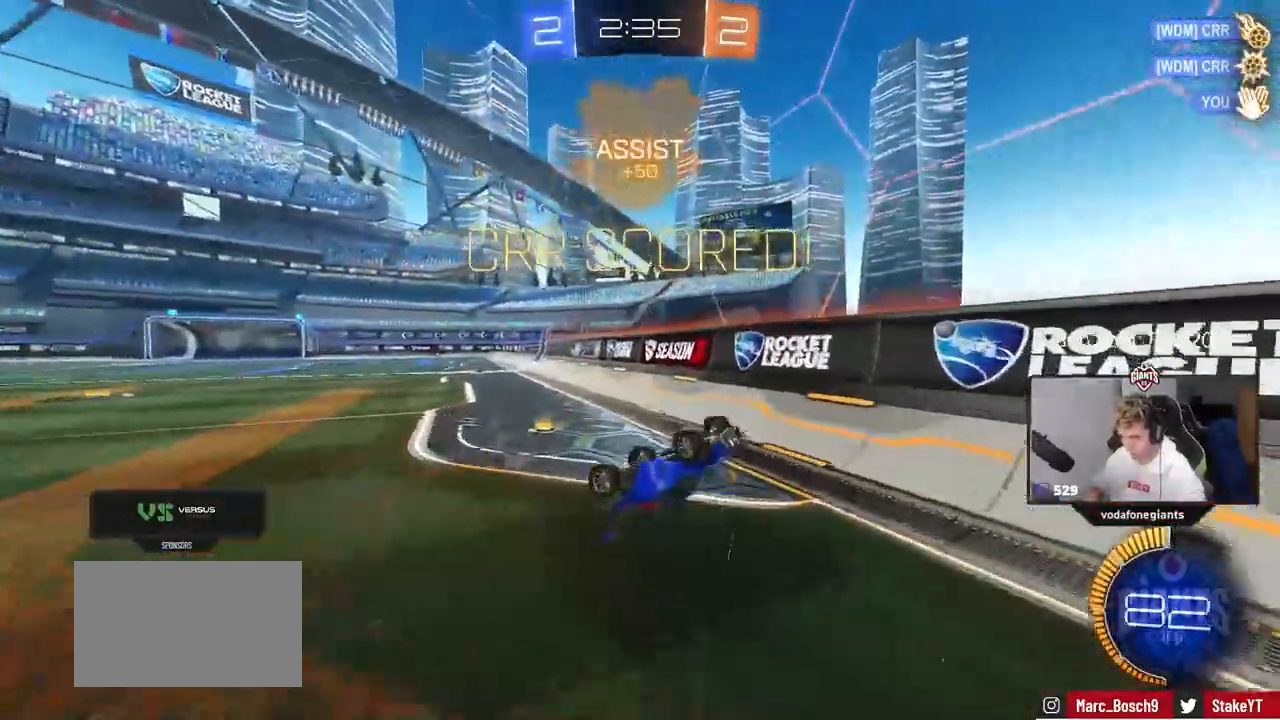
{"keys": ["a", "w"], "mouse": ["left"], "events": [[283, "shift", "up"], [333, "mouse_left", "down"]]}
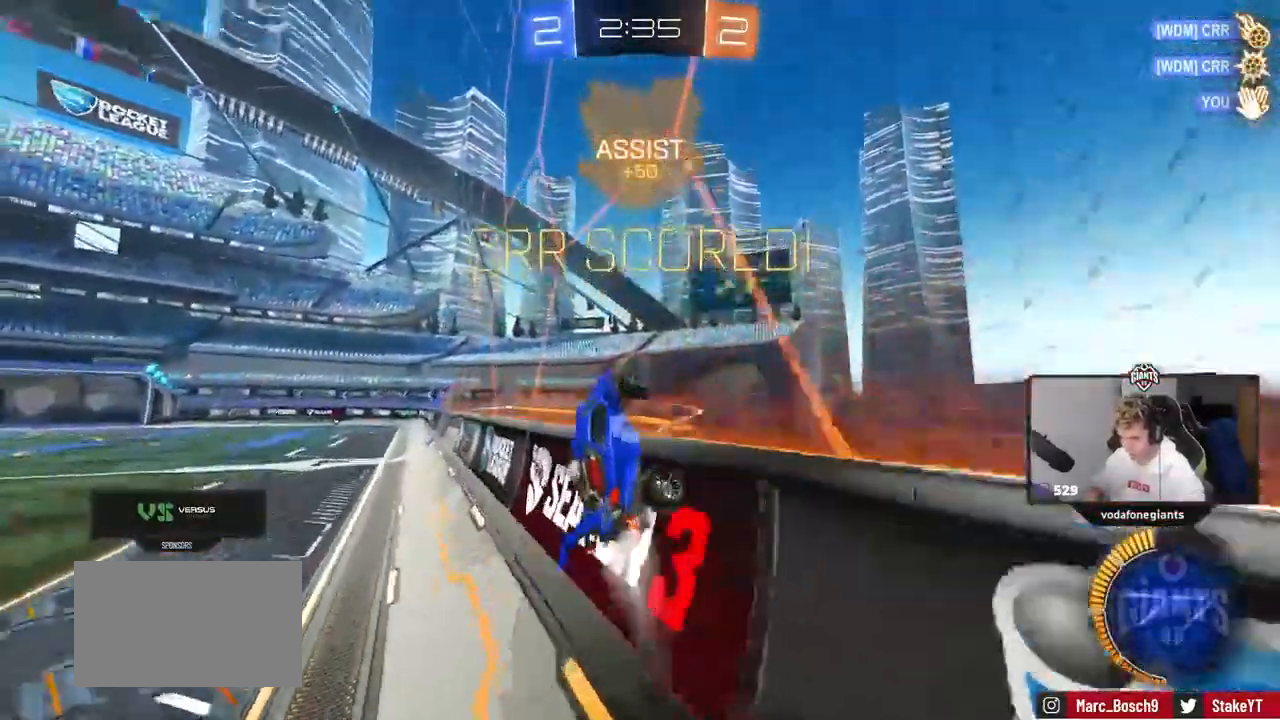
{"keys": ["a", "shift"], "mouse": ["left", "right"], "events": [[350, "mouse_right", "down"], [400, "shift", "down"], [400, "w", "up"]]}
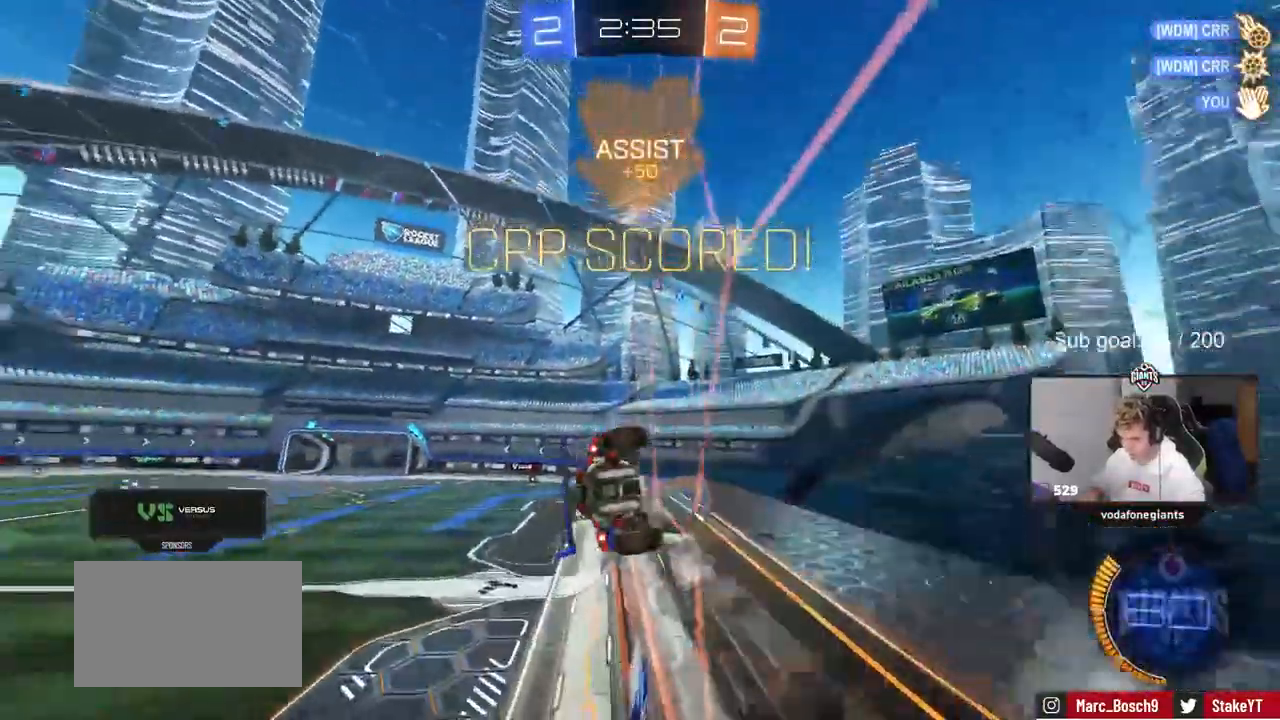
{"keys": ["d"], "mouse": ["left"], "events": [[33, "mouse_right", "up"], [183, "d", "down"], [183, "w", "down"], [217, "a", "up"], [217, "shift", "up"], [217, "w", "up"], [317, "q", "down"], [350, "mouse_right", "down"], [450, "mouse_right", "up"], [450, "q", "up"]]}
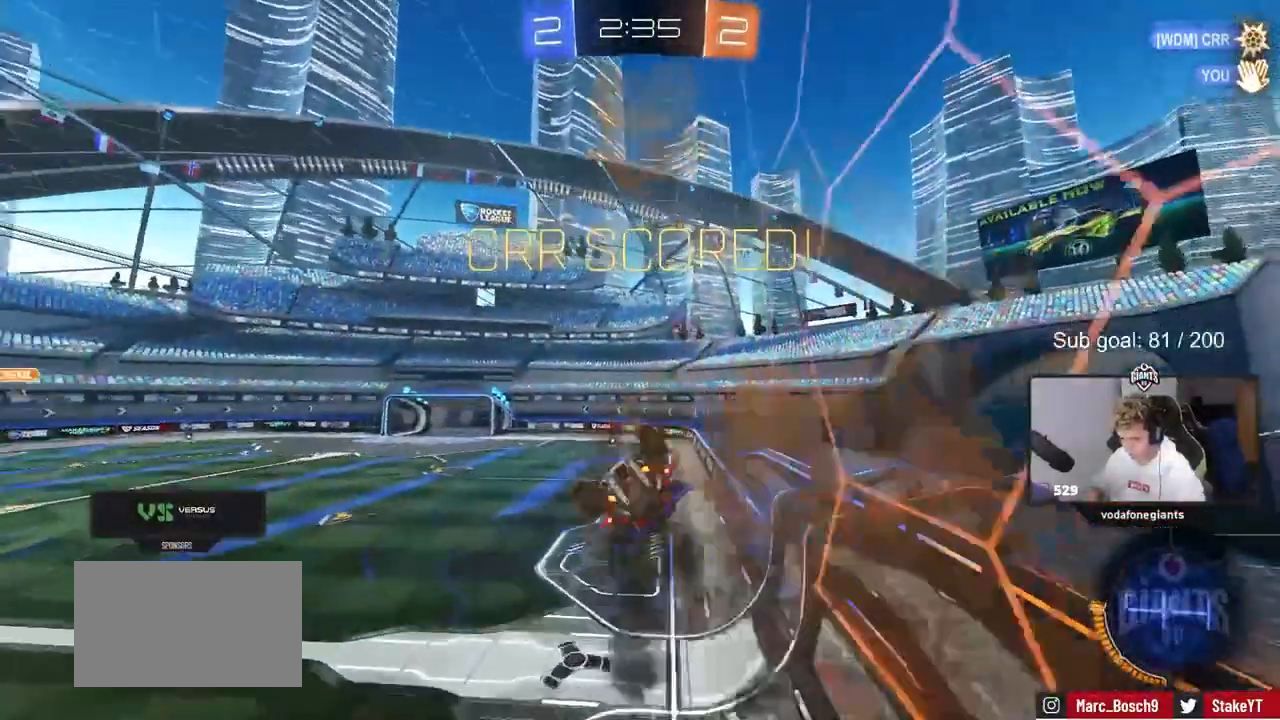
{"keys": ["shift"], "mouse": [], "events": [[50, "shift", "down"], [150, "mouse_left", "up"], [250, "w", "down"], [350, "d", "up"], [350, "w", "up"]]}
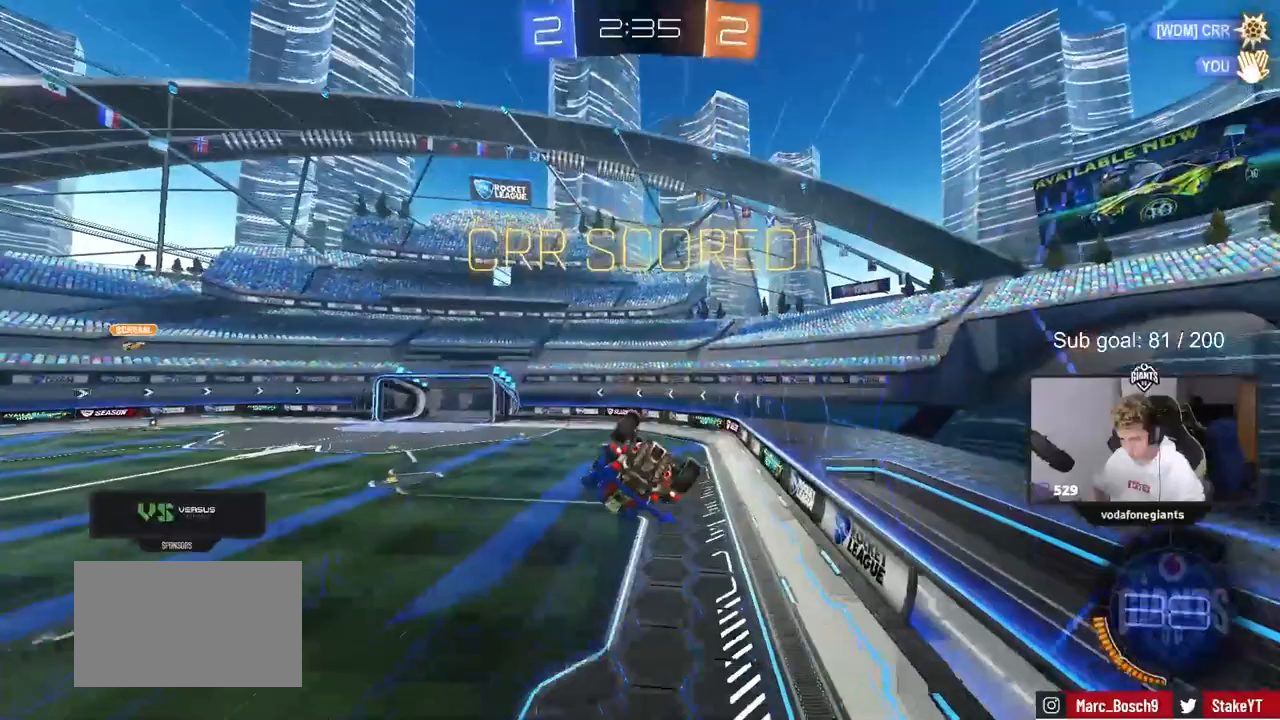
{"keys": [], "mouse": ["right"], "events": [[33, "d", "down"], [217, "d", "up"], [267, "shift", "up"], [467, "mouse_right", "down"]]}
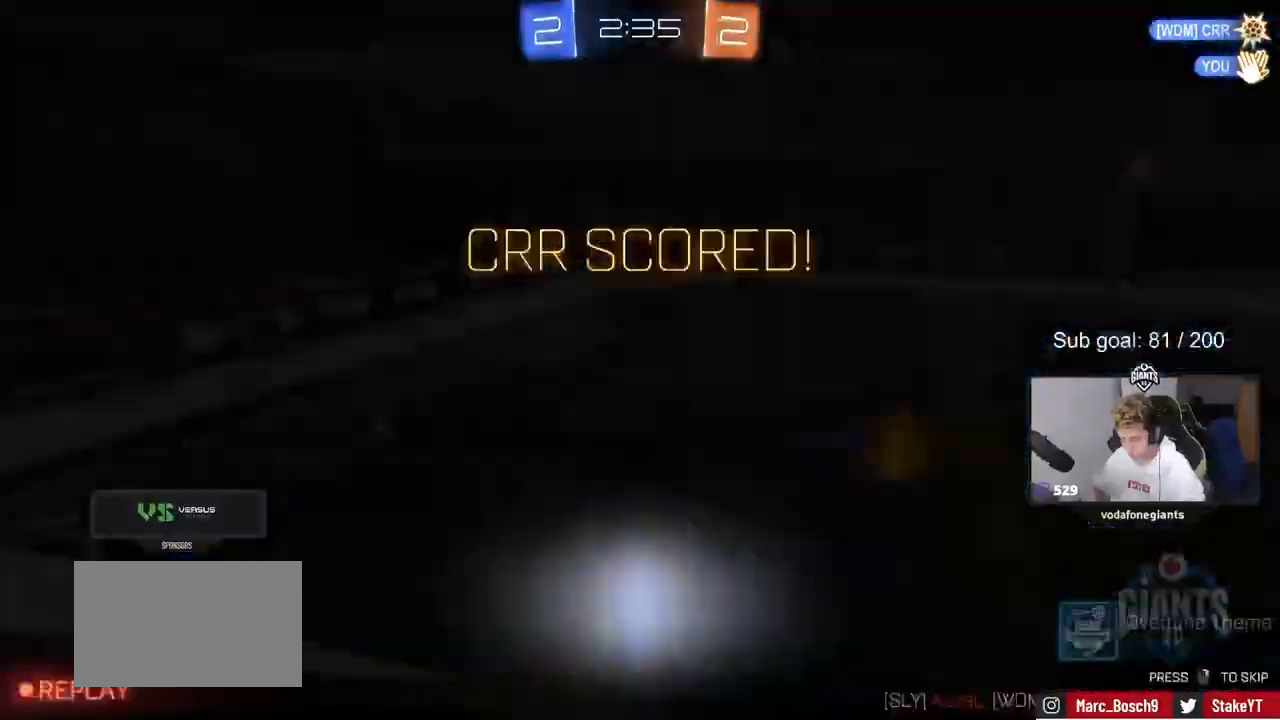
{"keys": [], "mouse": [], "events": [[83, "mouse_right", "up"]]}
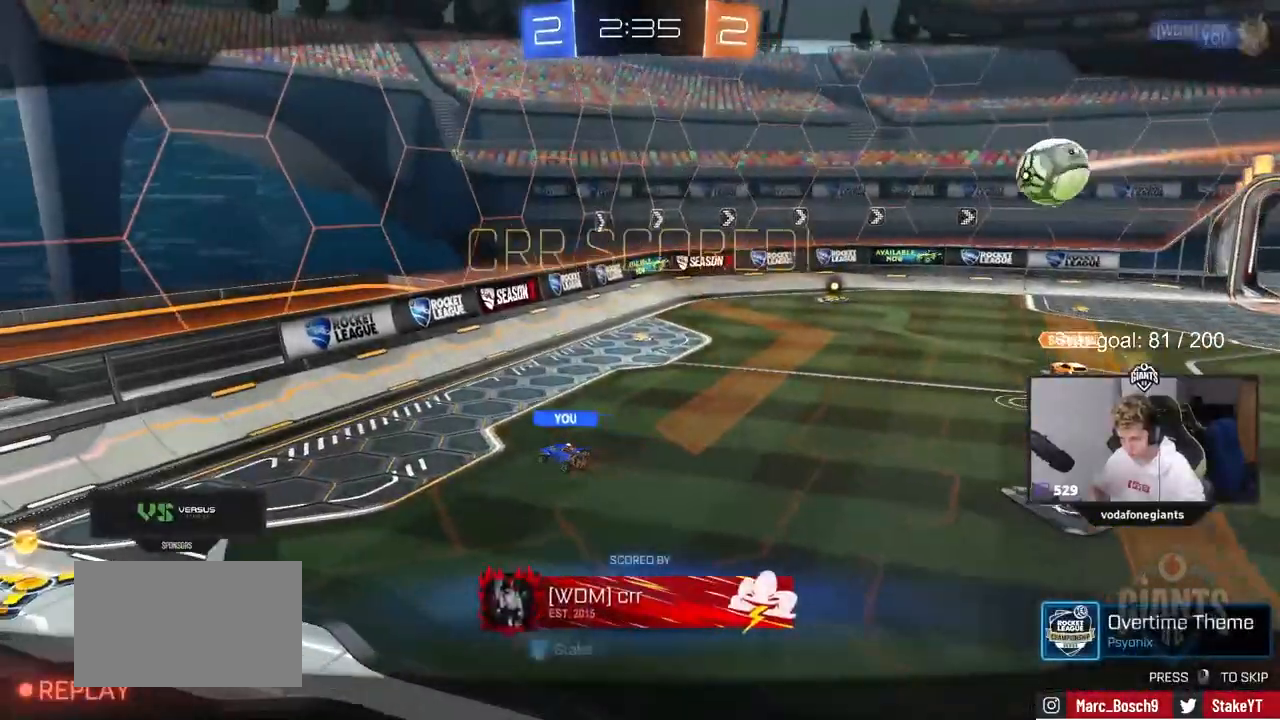
{"keys": [], "mouse": [], "events": []}
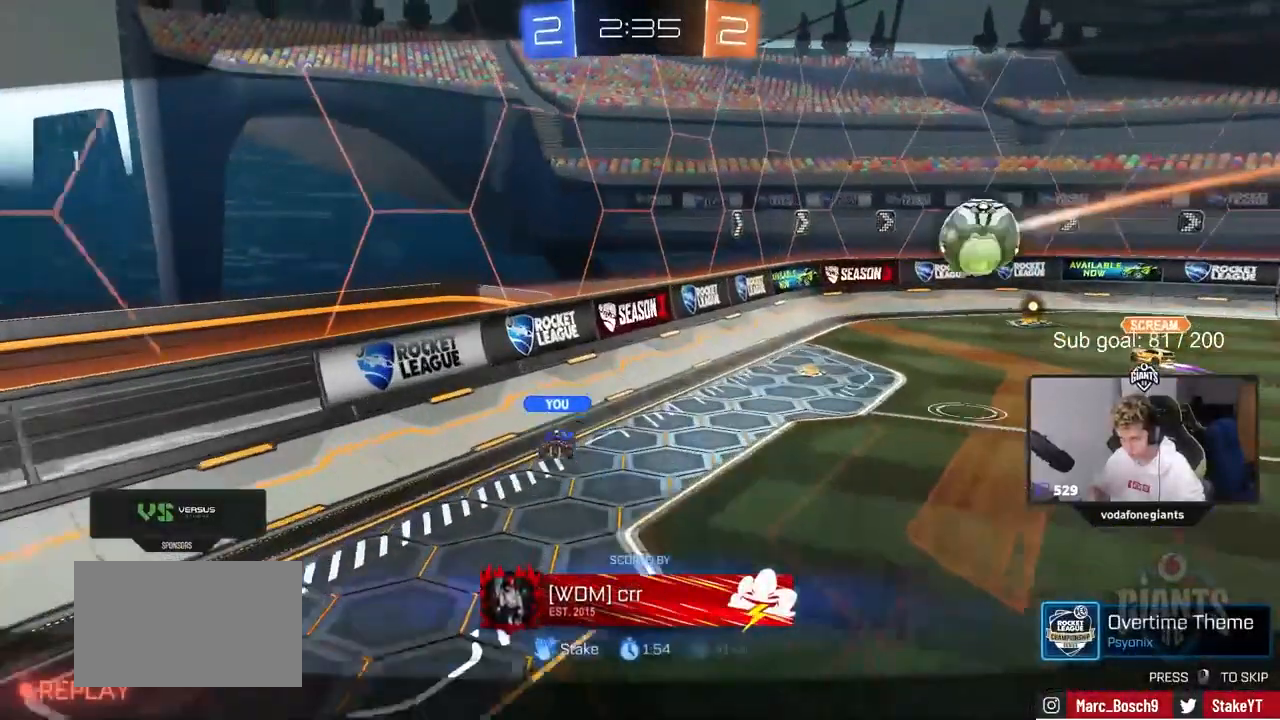
{"keys": [], "mouse": [], "events": []}
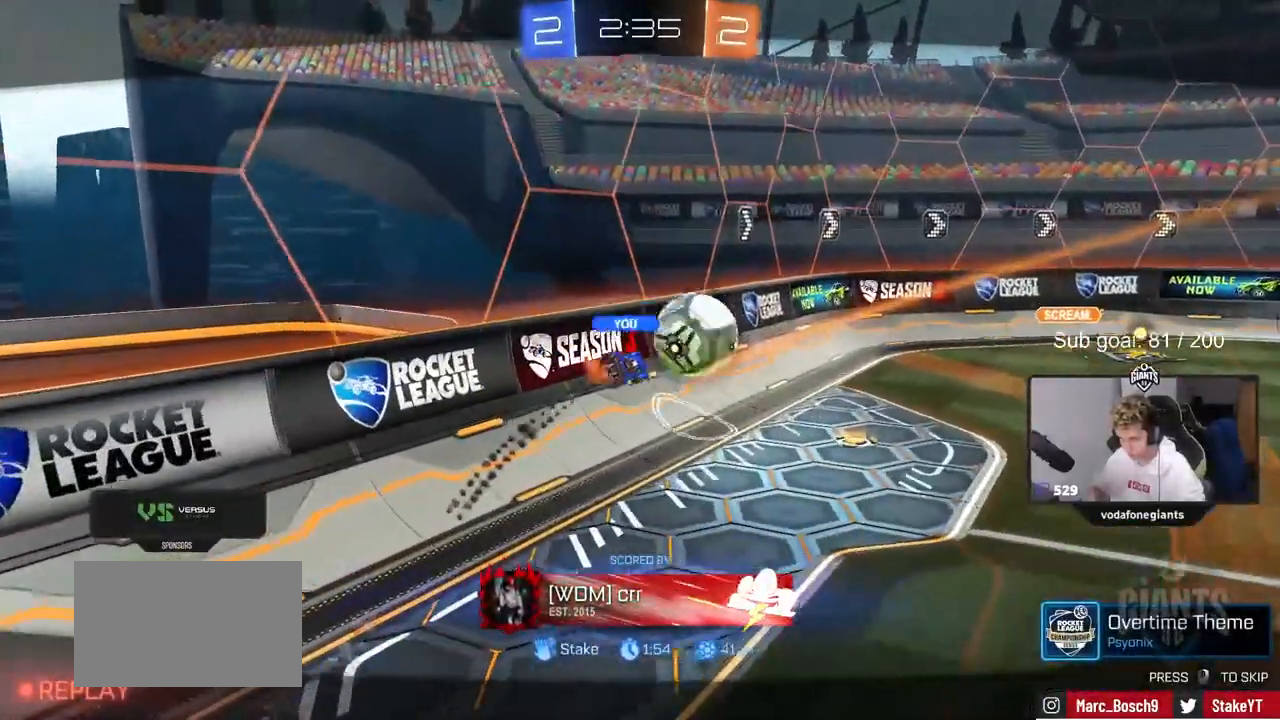
{"keys": [], "mouse": [], "events": []}
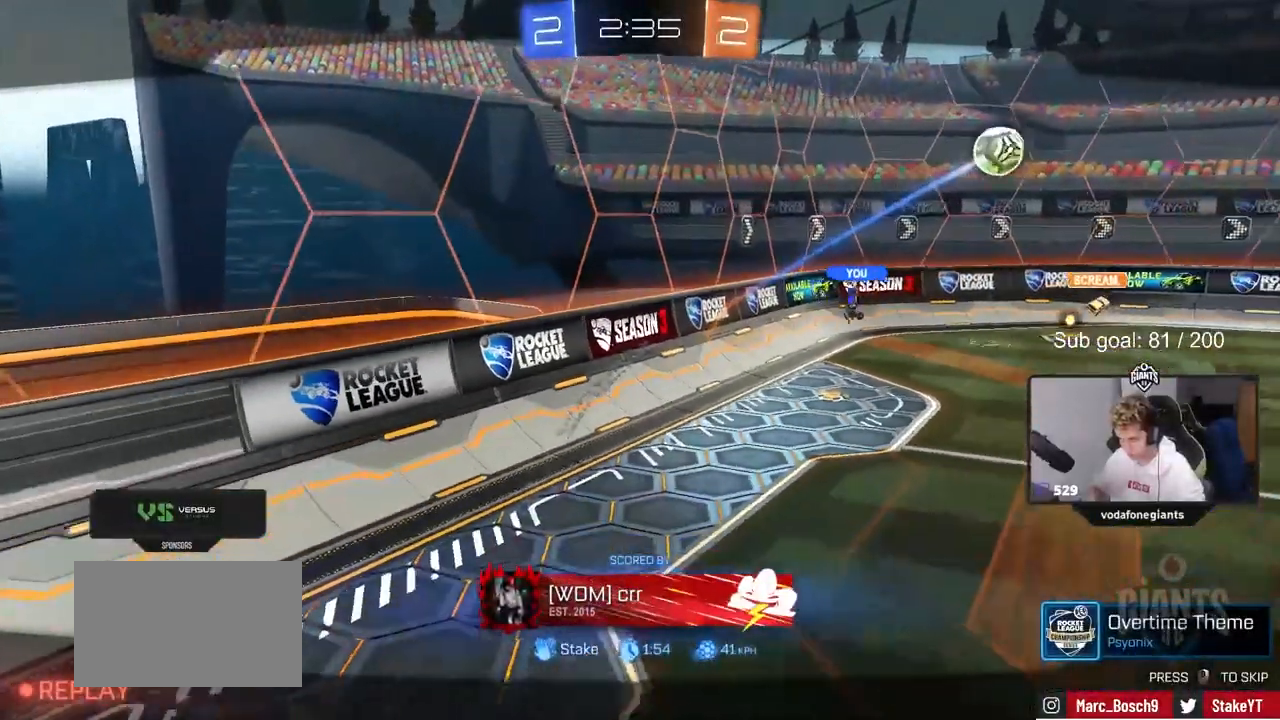
{"keys": [], "mouse": [], "events": [[300, "mouse_right", "down"], [483, "mouse_right", "up"]]}
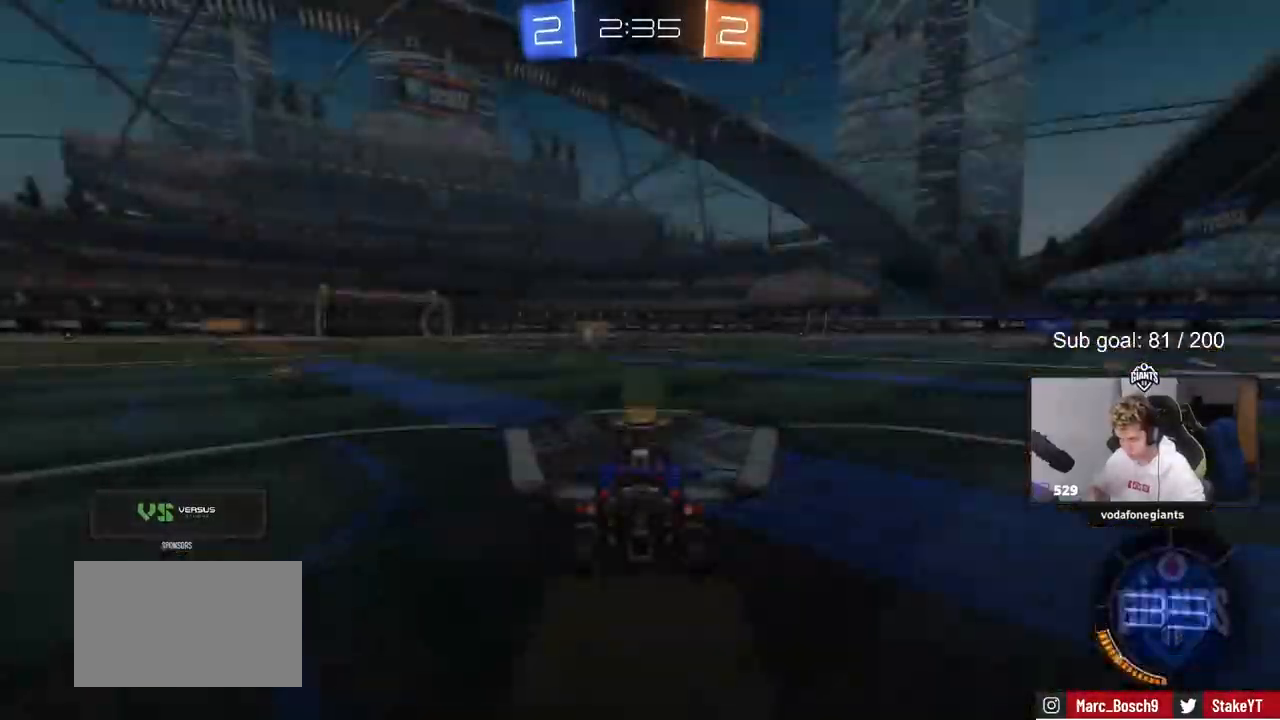
{"keys": ["tab"], "mouse": [], "events": [[450, "tab", "down"]]}
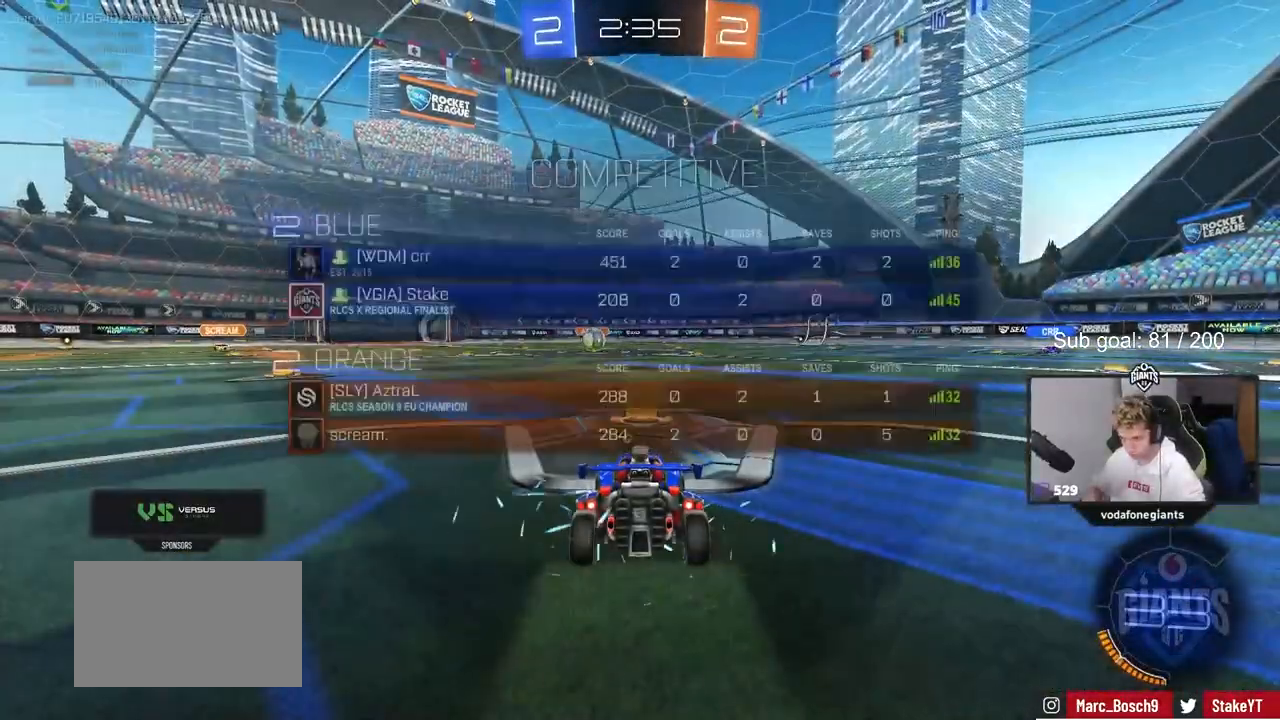
{"keys": ["tab"], "mouse": [], "events": [[133, "mouse_wheel", "down"], [283, "mouse_wheel", "up"], [333, "mouse_wheel", "down"], [467, "mouse_wheel", "up"]]}
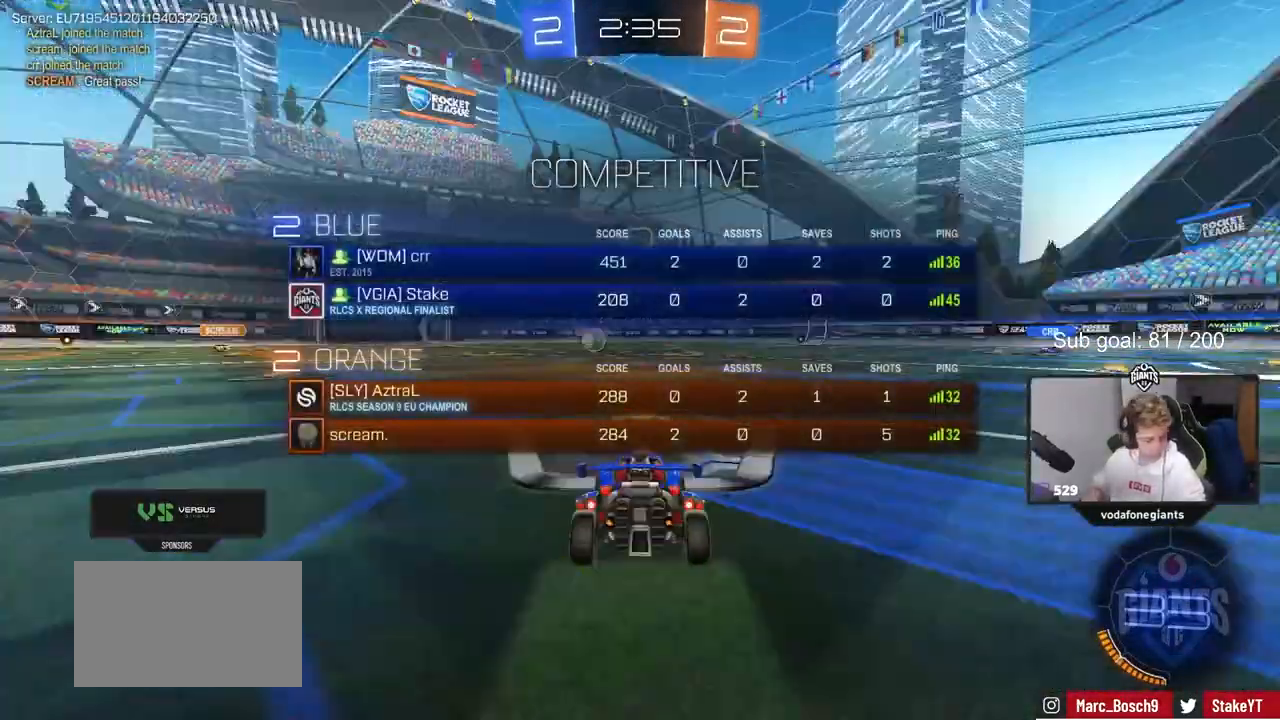
{"keys": ["tab"], "mouse": ["wheel"], "events": [[250, "1", "down"], [333, "1", "up"], [333, "3", "down"], [433, "3", "up"], [483, "mouse_wheel", "down"]]}
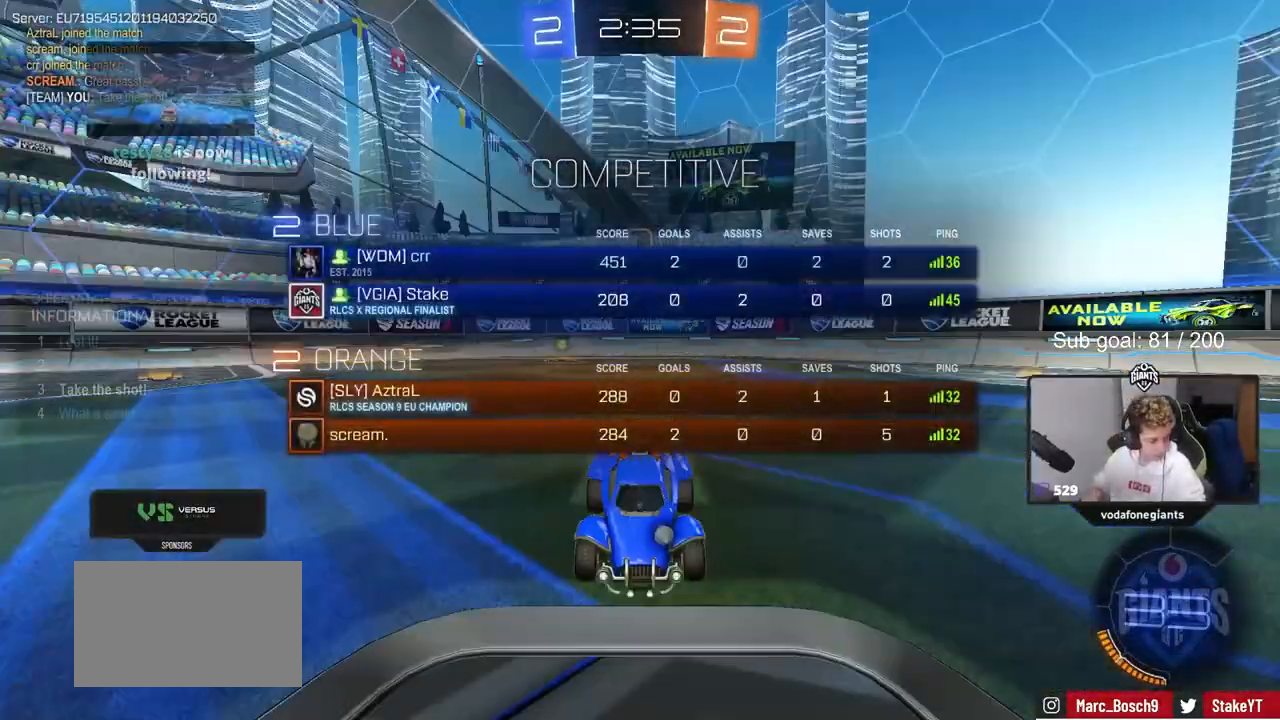
{"keys": ["tab", "w"], "mouse": [], "events": [[117, "mouse_wheel", "up"], [167, "mouse_wheel", "down"], [317, "mouse_wheel", "up"], [450, "w", "down"]]}
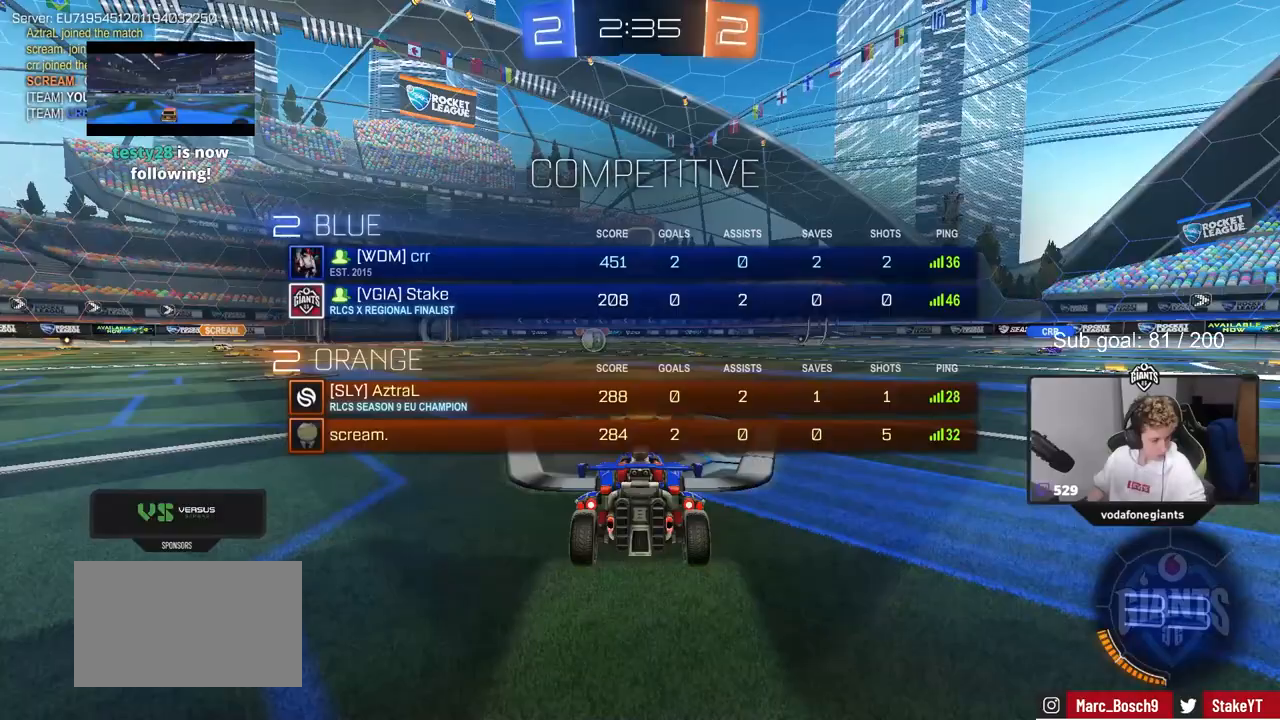
{"keys": ["tab", "w"], "mouse": [], "events": []}
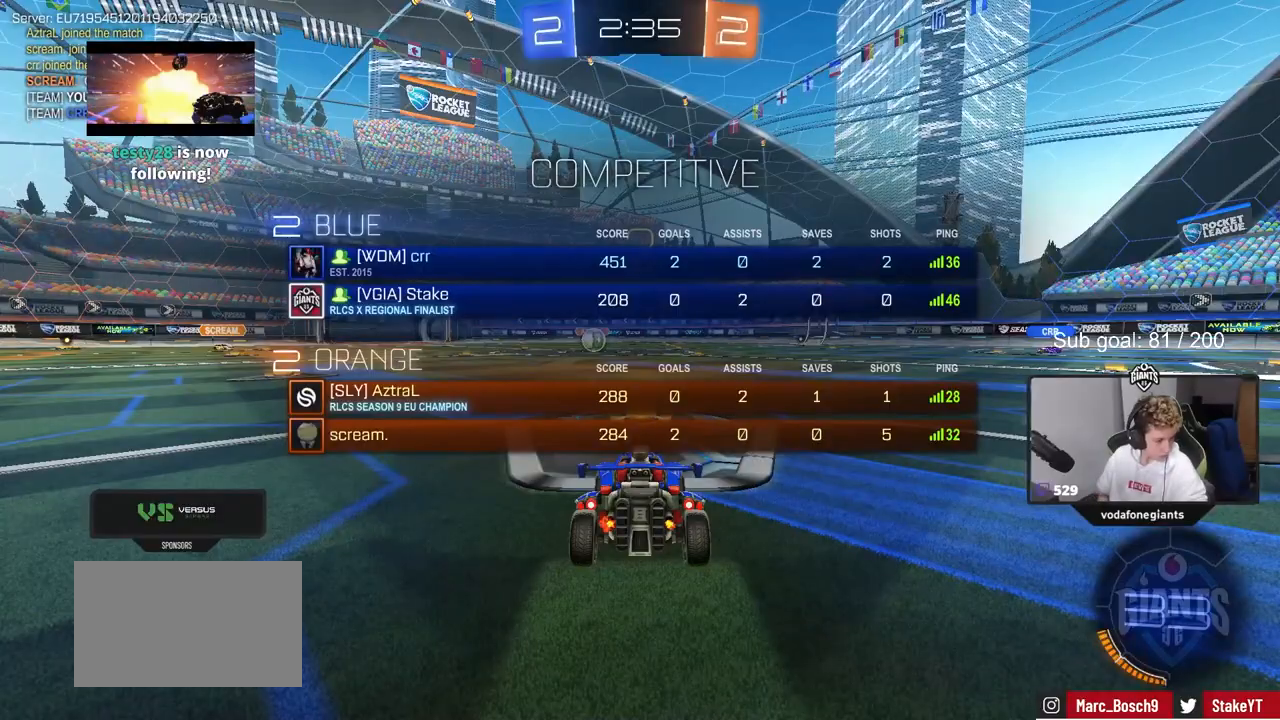
{"keys": ["tab", "w"], "mouse": [], "events": []}
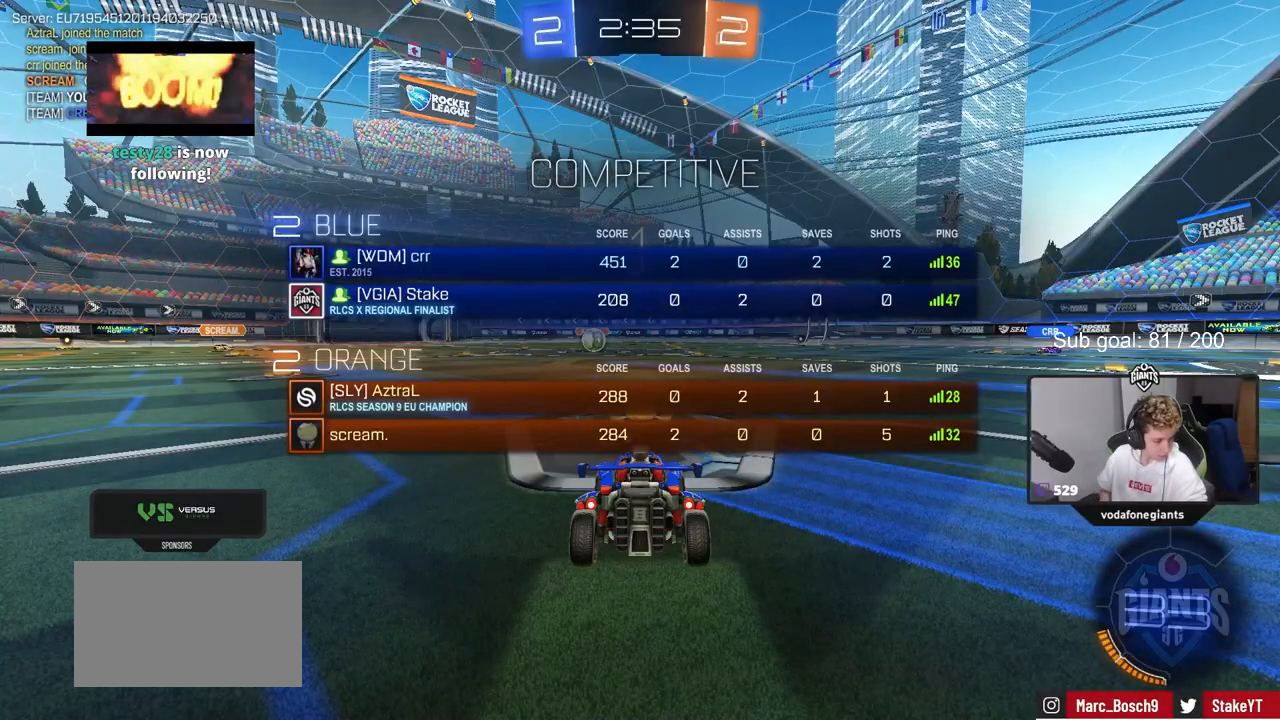
{"keys": ["w"], "mouse": [], "events": [[417, "tab", "up"]]}
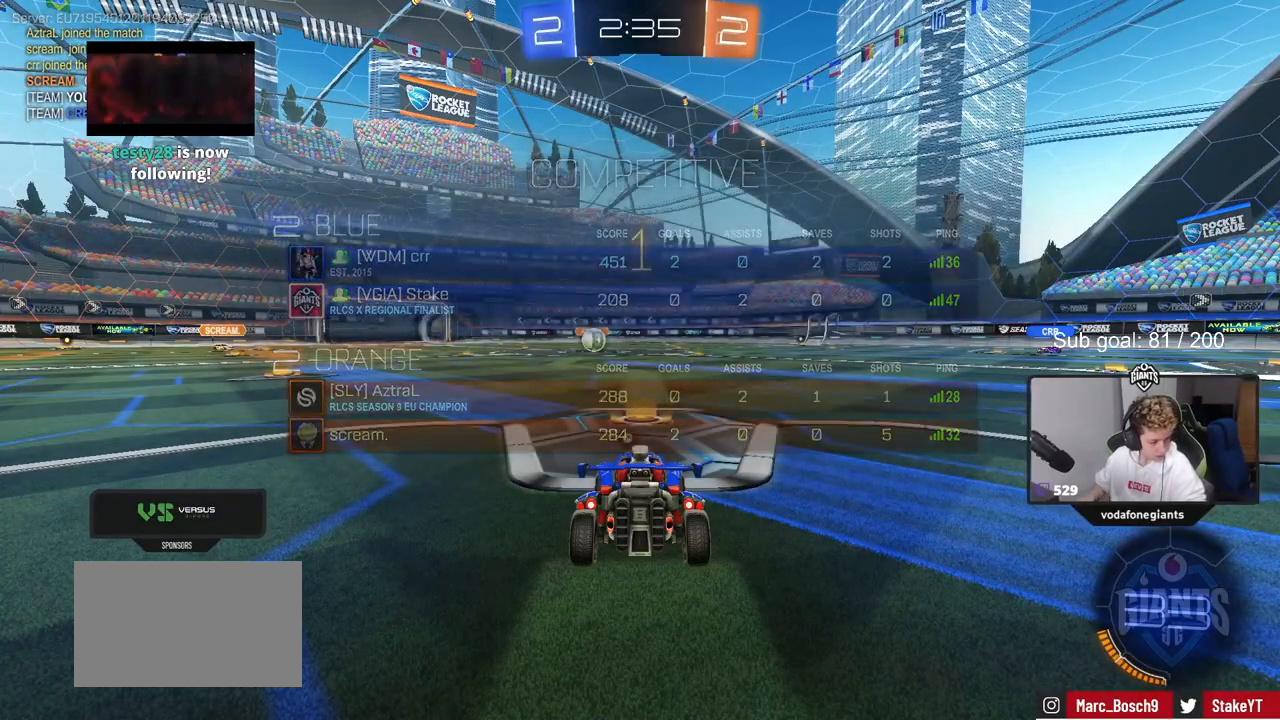
{"keys": ["w"], "mouse": [], "events": []}
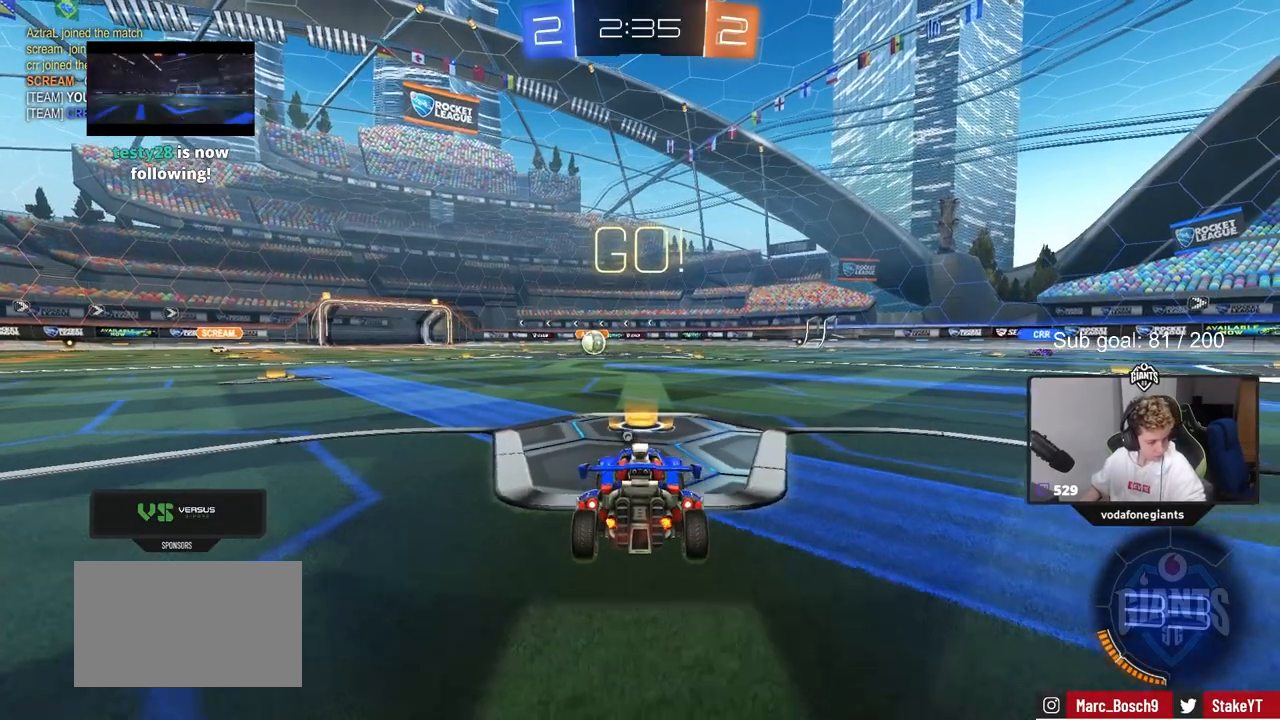
{"keys": ["d", "w"], "mouse": [], "events": [[250, "d", "down"], [300, "shift", "down"], [433, "shift", "up"]]}
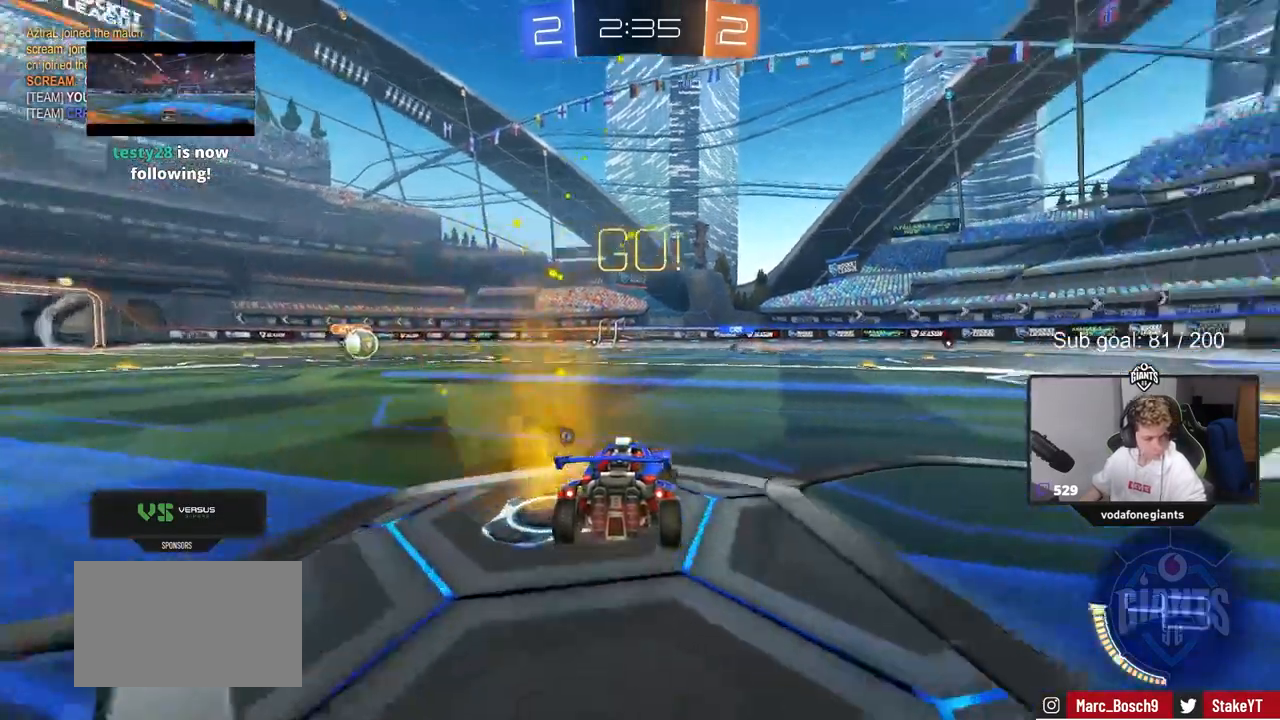
{"keys": ["a", "shift", "w"], "mouse": [], "events": [[267, "d", "up"], [350, "space", "down"], [400, "a", "down"], [450, "shift", "down"], [500, "space", "up"]]}
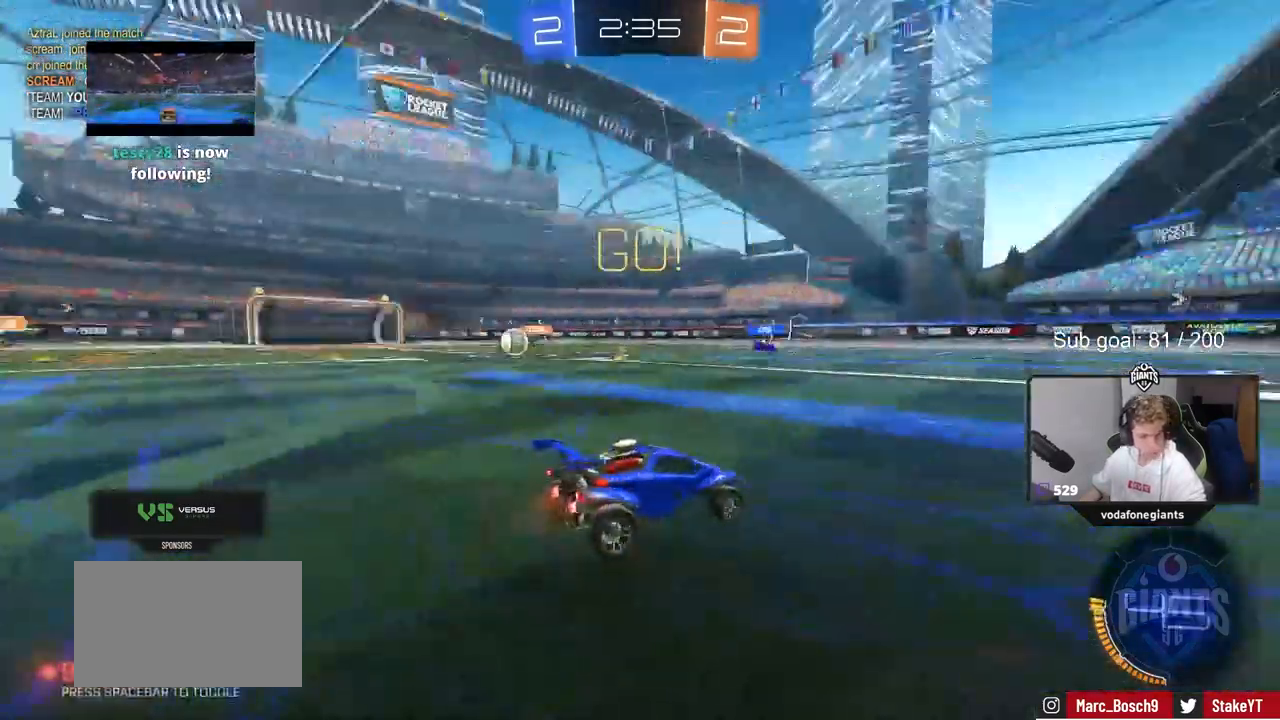
{"keys": ["w"], "mouse": [], "events": [[83, "shift", "up"], [383, "a", "up"]]}
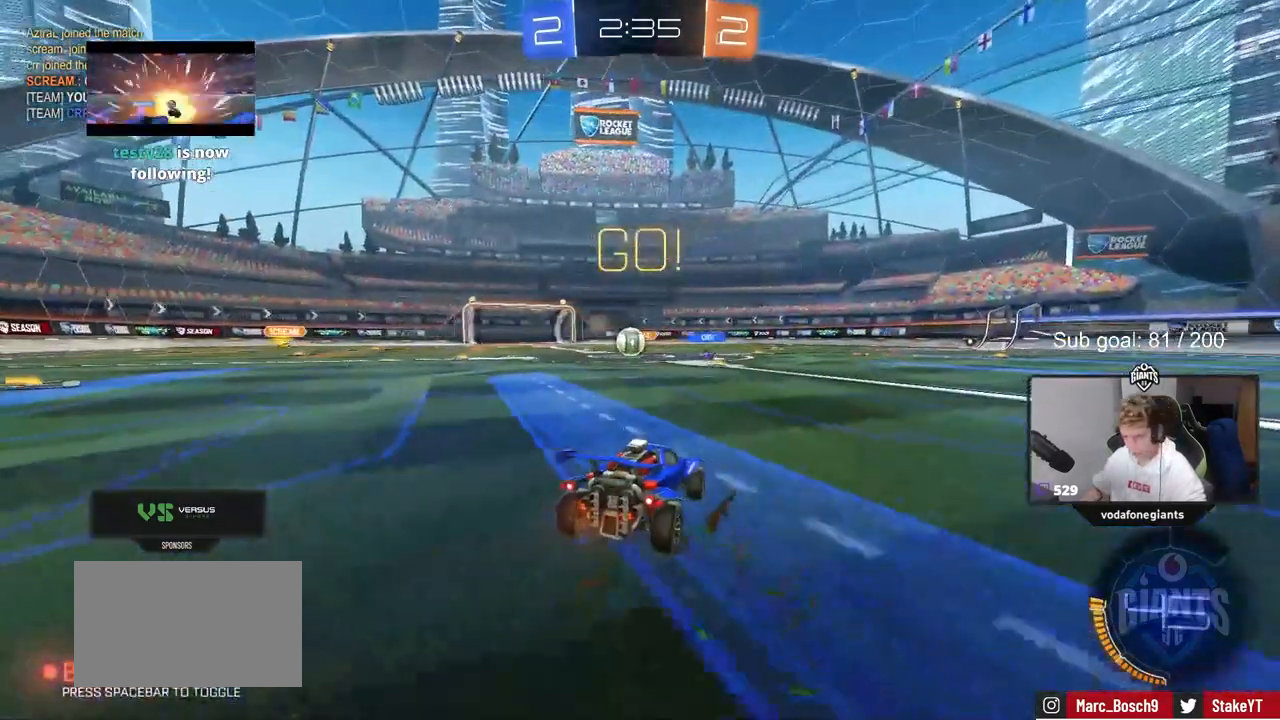
{"keys": ["a", "shift", "w"], "mouse": [], "events": [[17, "a", "down"], [150, "a", "up"], [300, "a", "down"], [483, "shift", "down"]]}
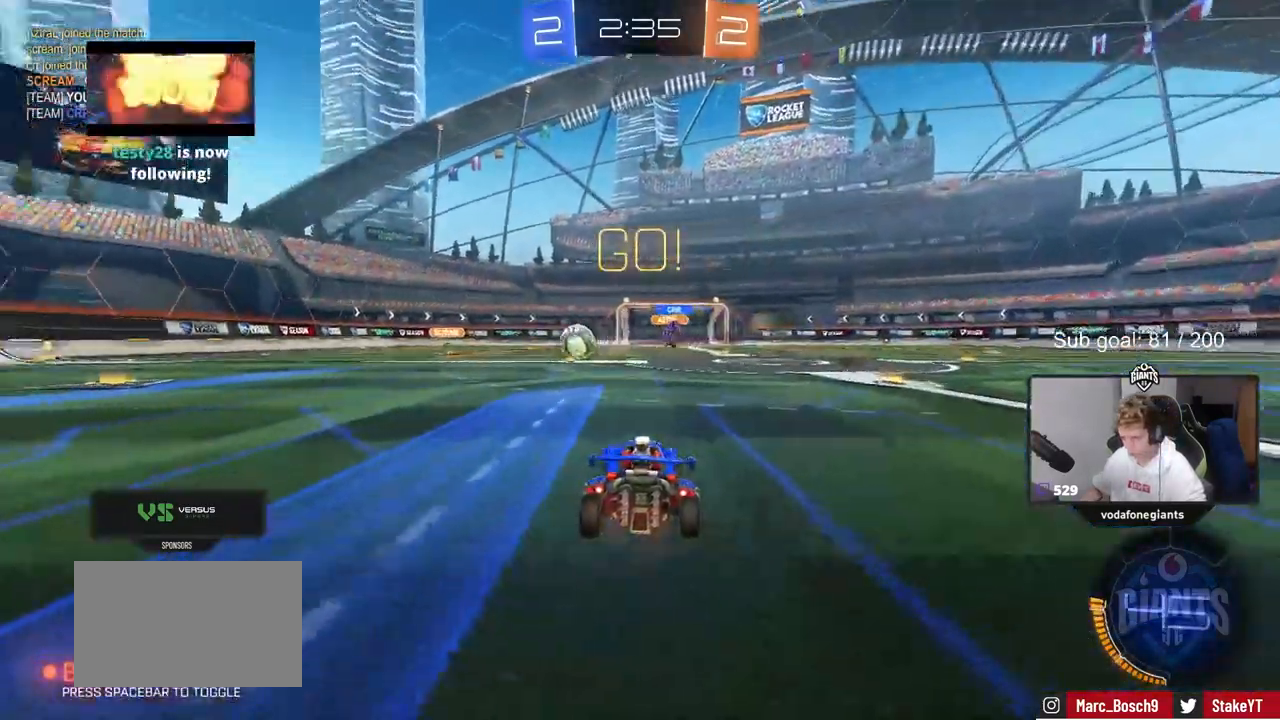
{"keys": ["a", "w"], "mouse": ["left"], "events": [[83, "shift", "up"], [167, "shift", "down"], [267, "shift", "up"], [317, "mouse_left", "down"]]}
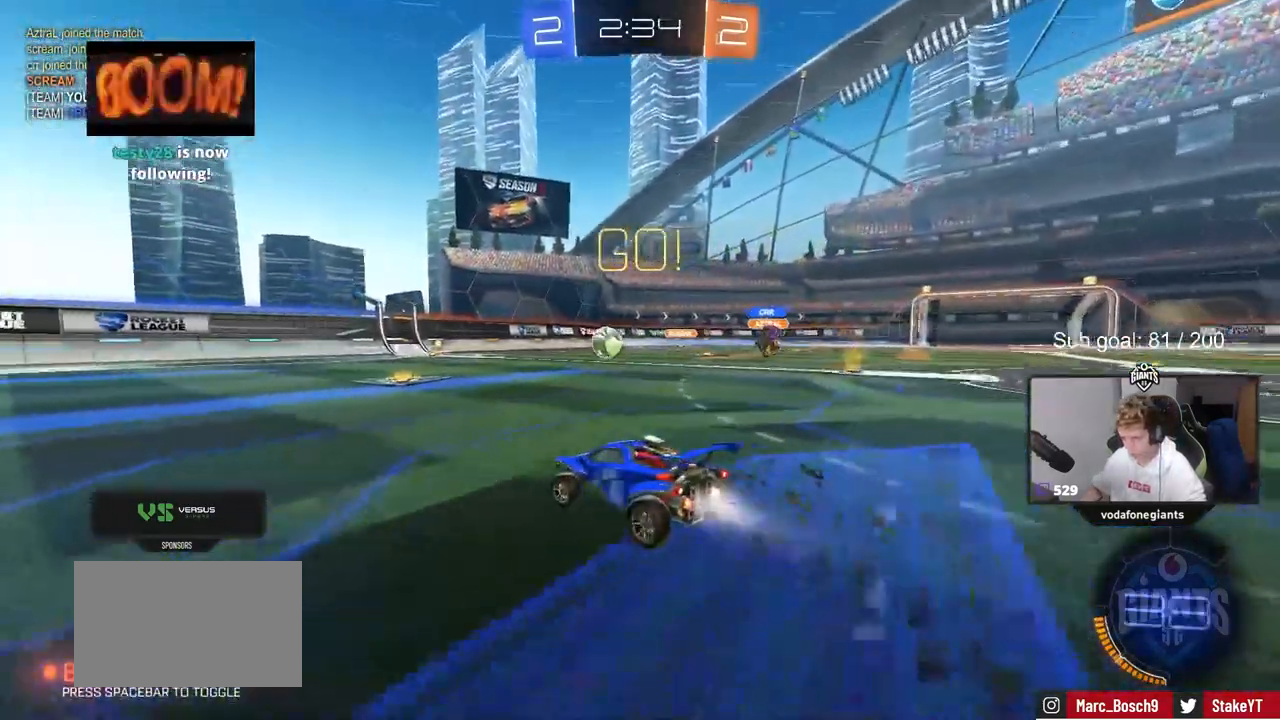
{"keys": ["a", "shift"], "mouse": ["left", "right"], "events": [[317, "mouse_right", "down"], [367, "mouse_right", "up"], [367, "shift", "down"], [417, "mouse_right", "down"], [467, "w", "up"]]}
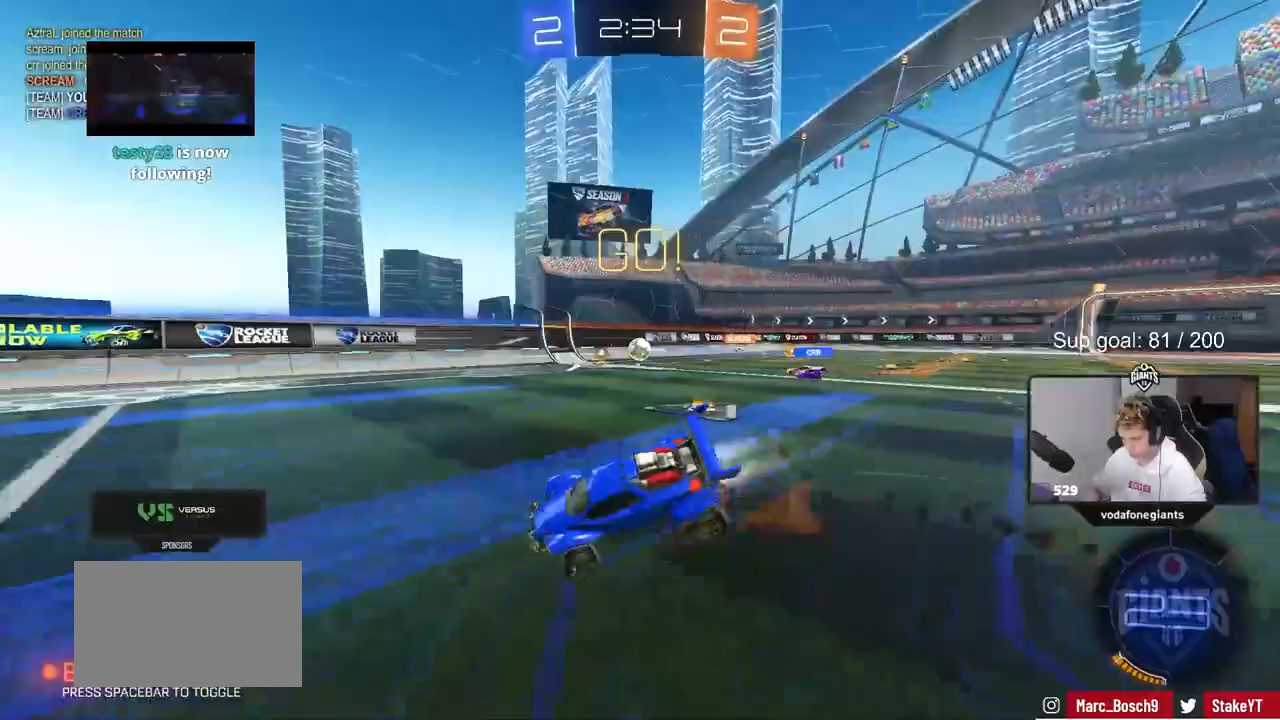
{"keys": ["a", "s", "shift"], "mouse": [], "events": [[17, "s", "down"], [150, "mouse_right", "up"], [150, "space", "down"], [350, "mouse_left", "up"], [350, "space", "up"], [400, "s", "up"], [500, "s", "down"]]}